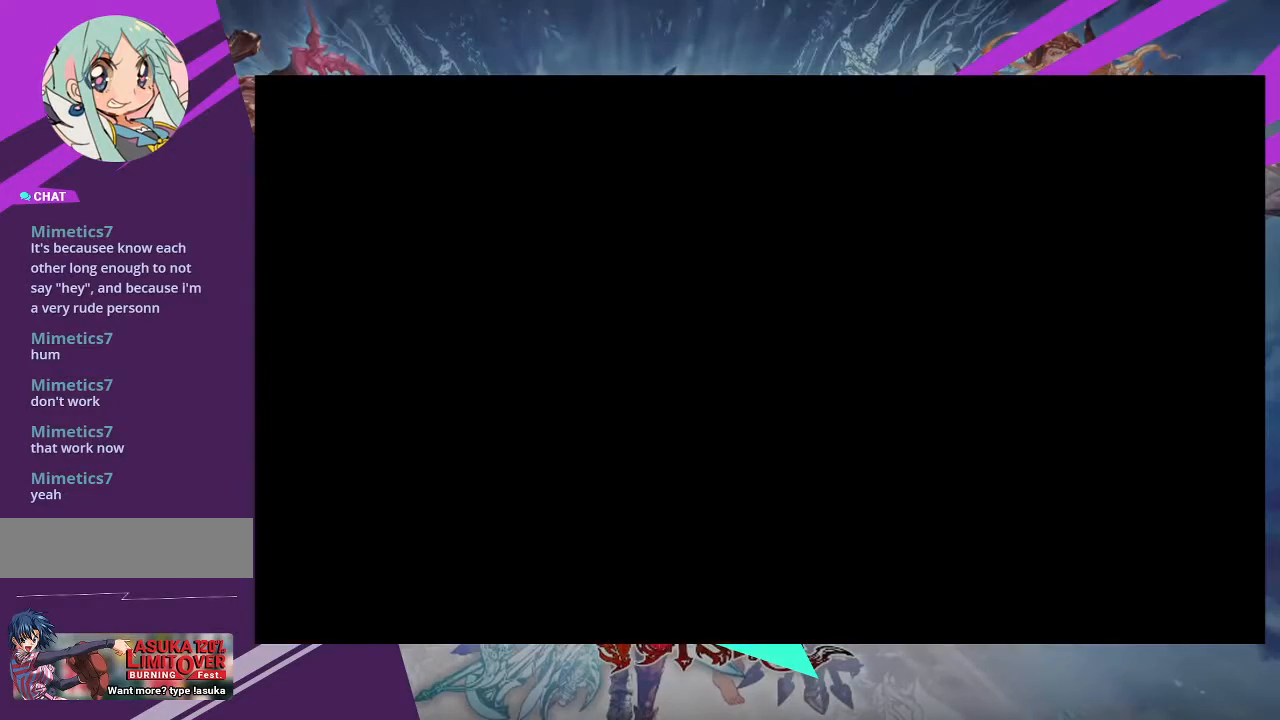
Gameplay with a controller (arcade stick); each line is a JSON object with the inputs held at the frame after it. "events" lists button and stick changes between this image and that frame as [ms after this image, input, new state], when the widget could be followed in between. Not read: L3 R3 other_buttons.
{"buttons": [], "left_stick": "center", "events": []}
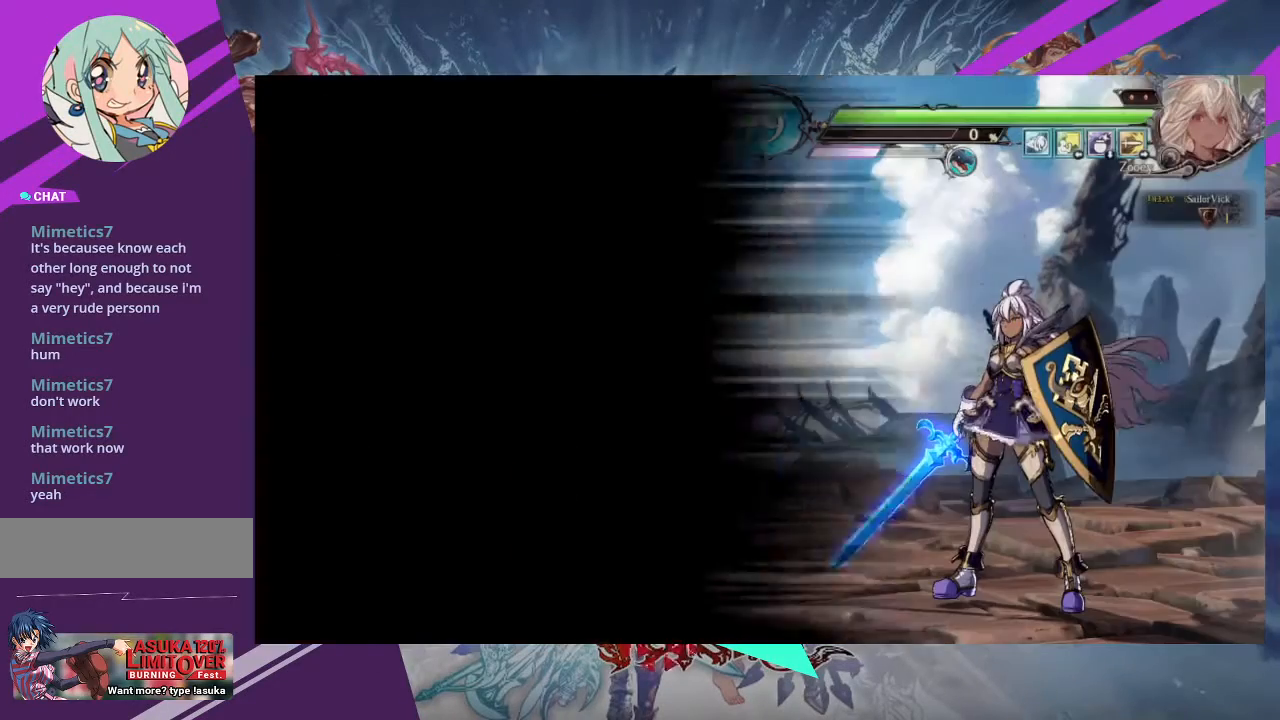
{"buttons": [], "left_stick": "center", "events": []}
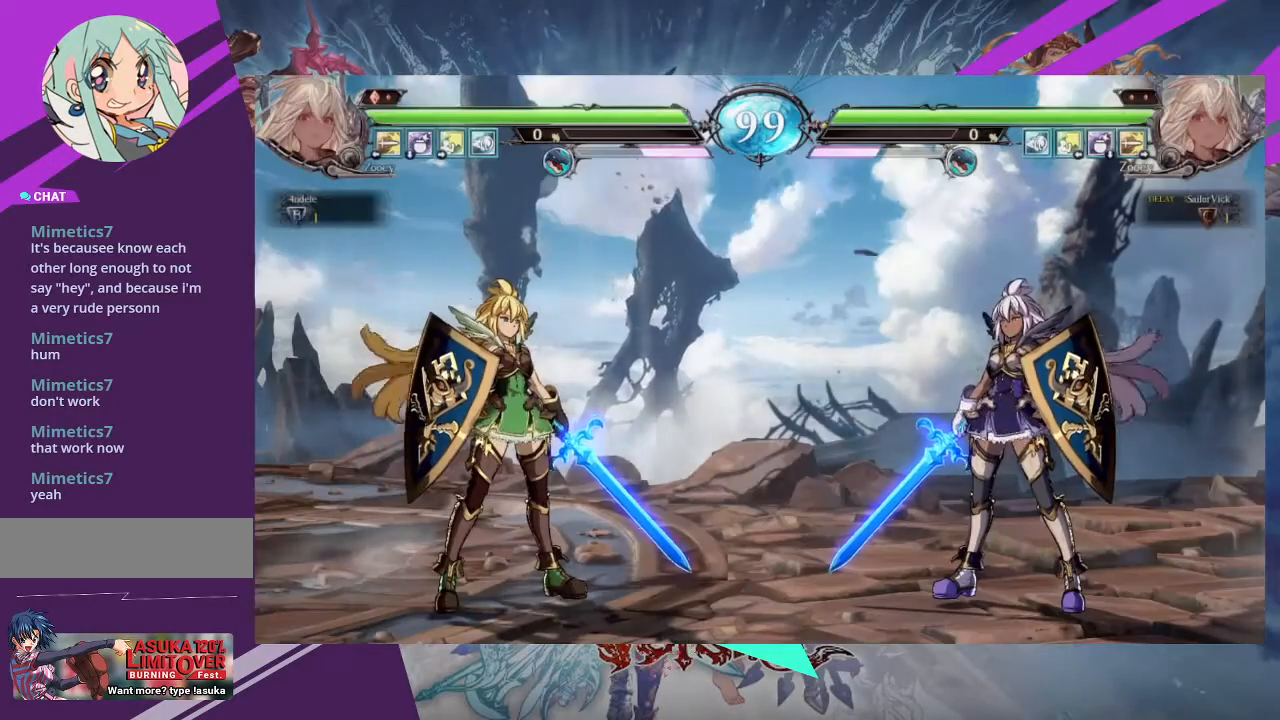
{"buttons": ["R2"], "left_stick": "center", "events": [[367, "R2", "down"]]}
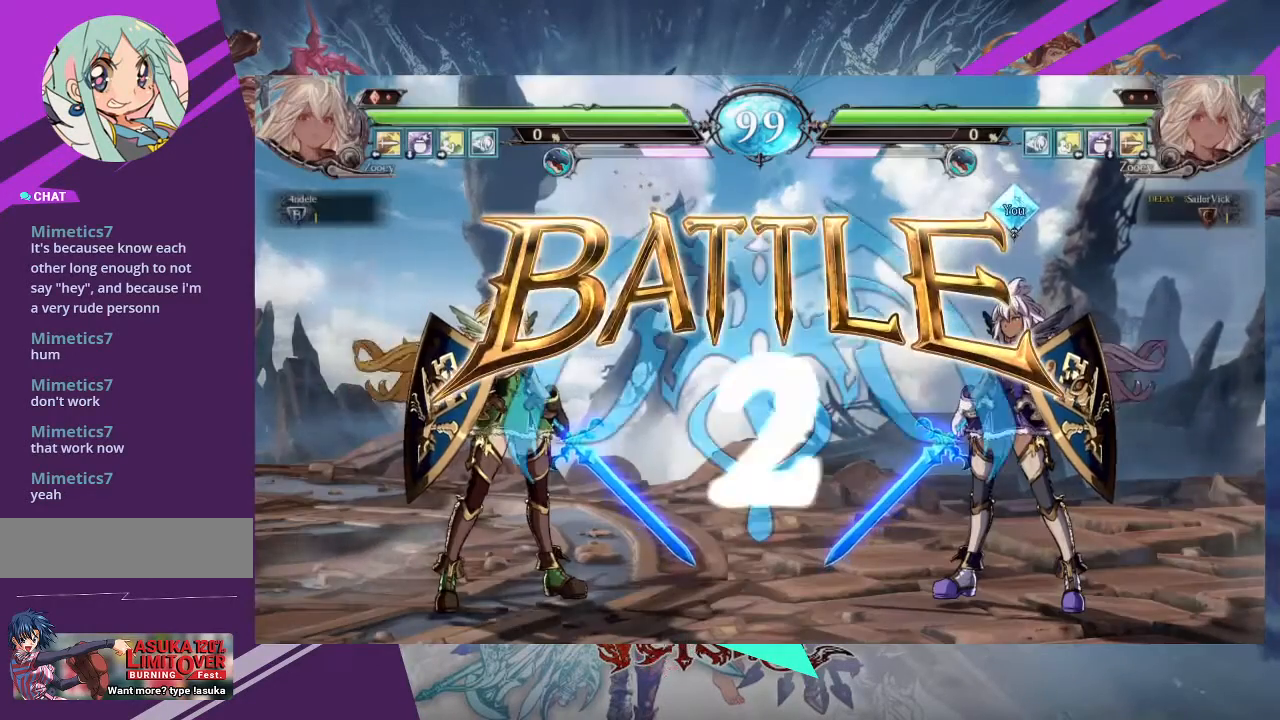
{"buttons": [], "left_stick": "center", "events": [[267, "R2", "up"]]}
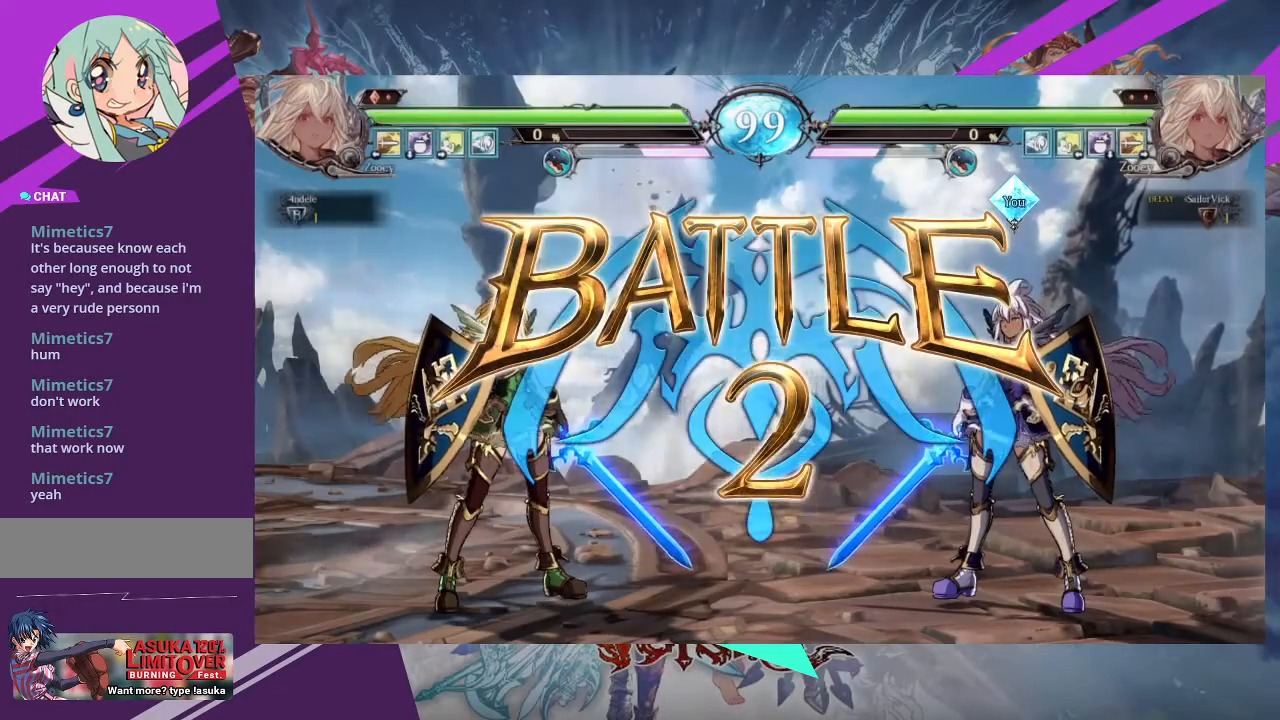
{"buttons": [], "left_stick": "center", "events": []}
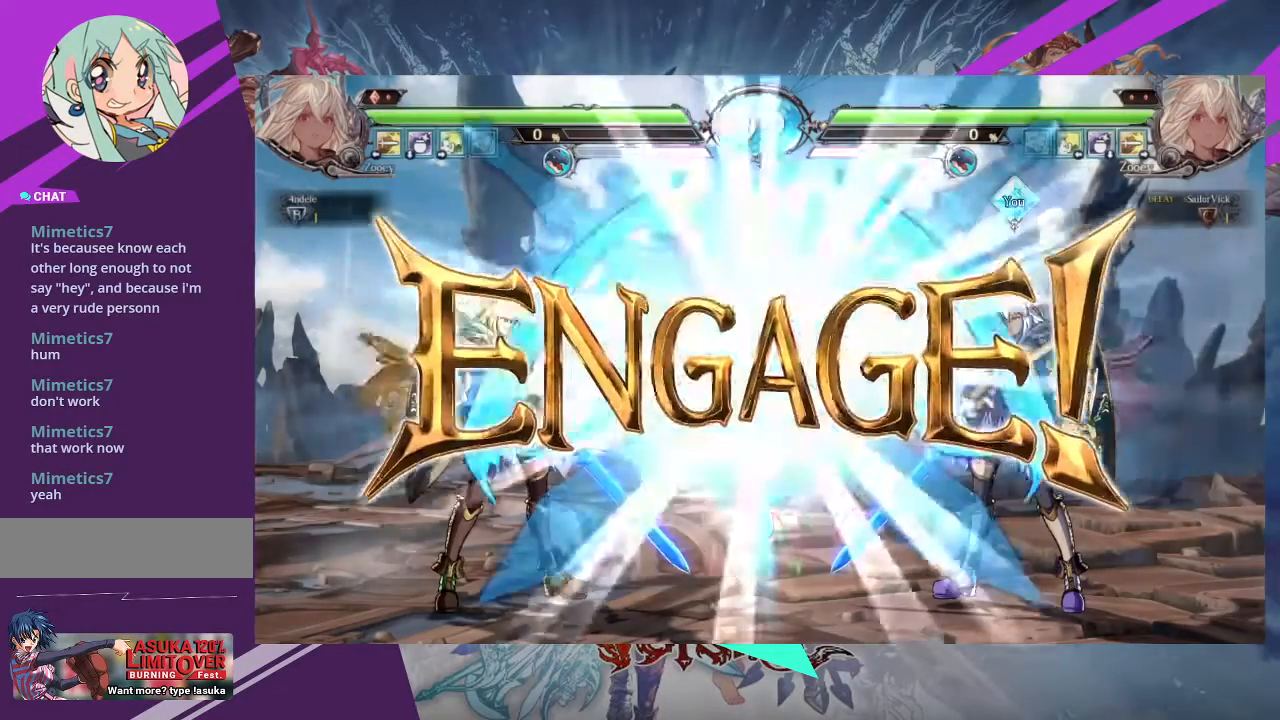
{"buttons": [], "left_stick": "center", "events": []}
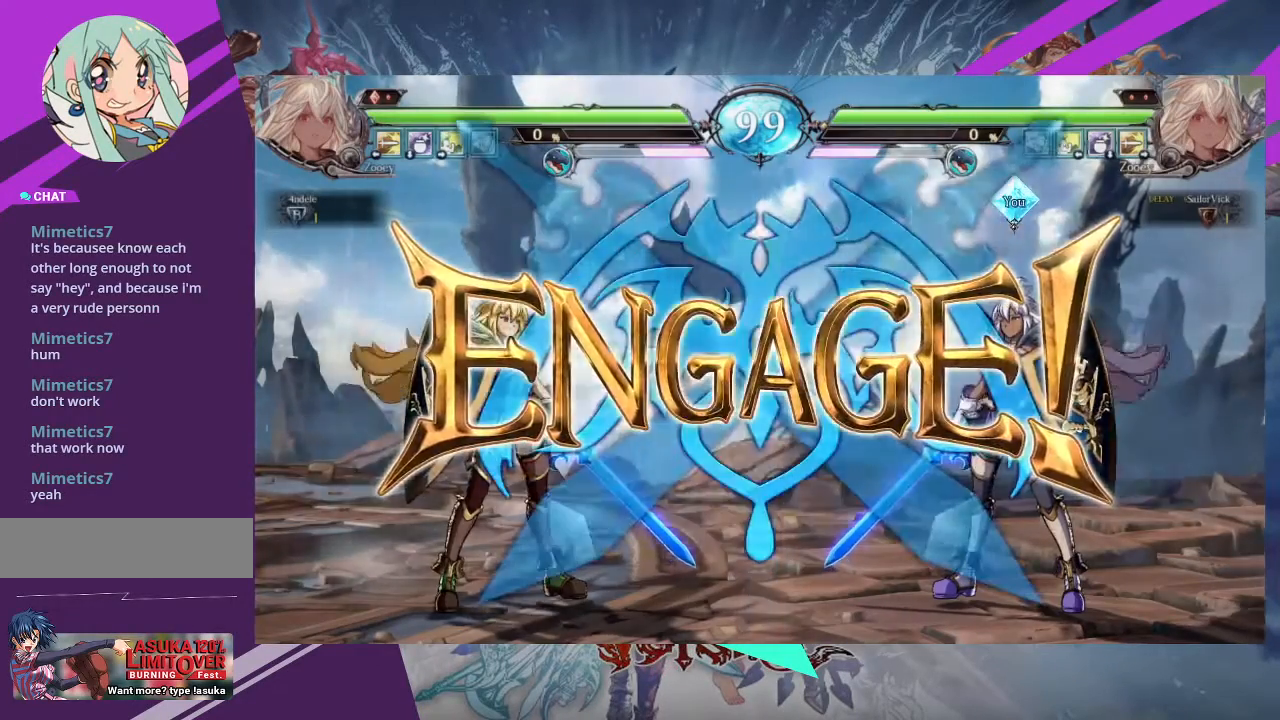
{"buttons": [], "left_stick": "right", "events": [[234, "left_stick", "right"]]}
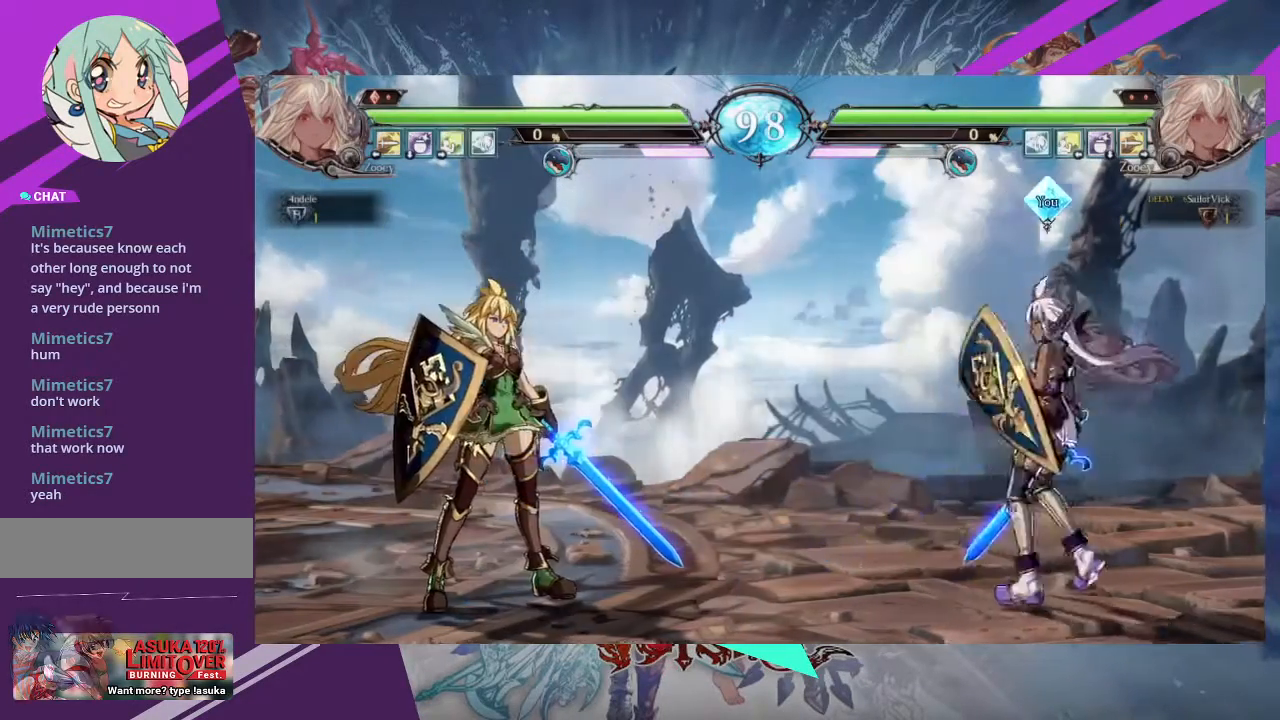
{"buttons": [], "left_stick": "center"}
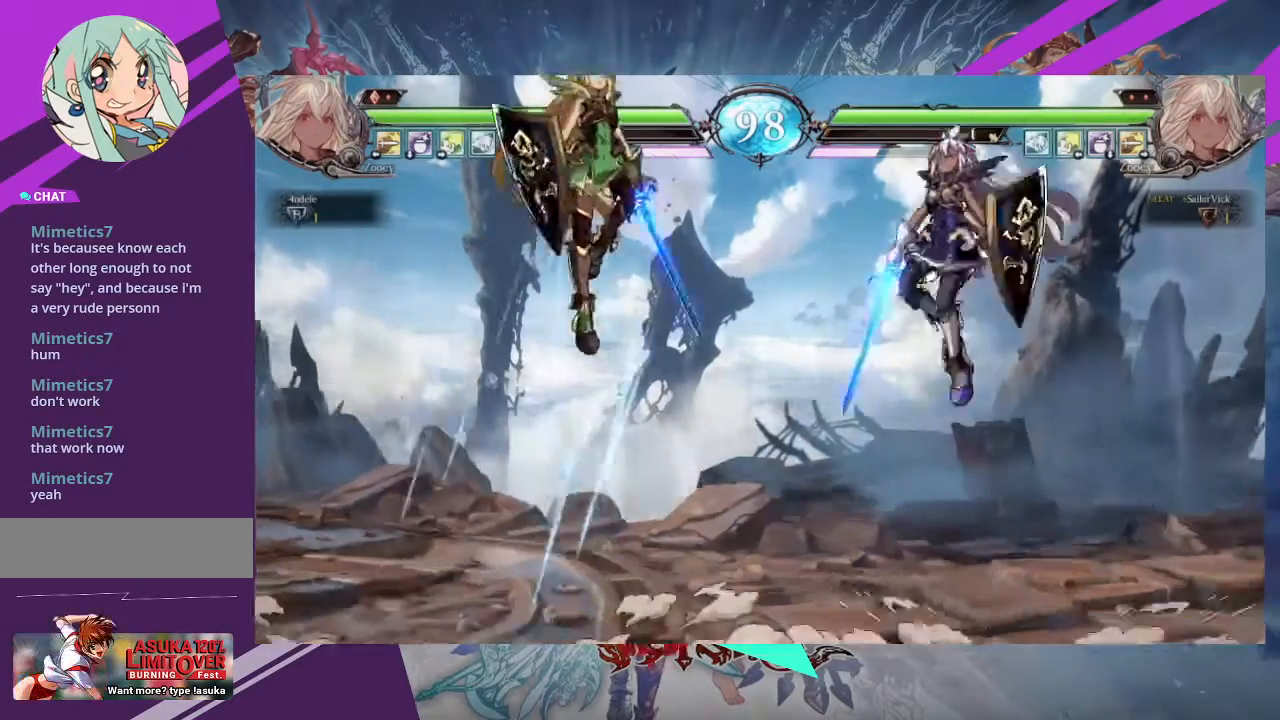
{"buttons": [], "left_stick": "center", "events": [[200, "R1", "down"], [267, "R1", "up"]]}
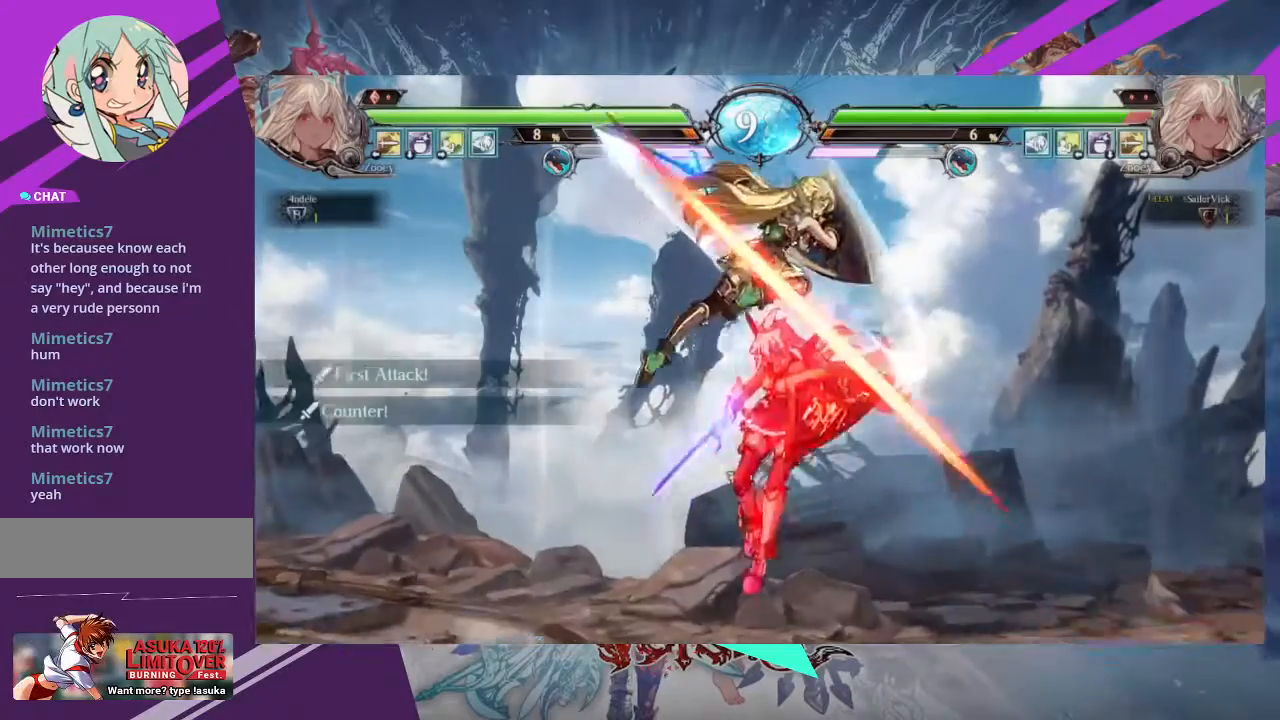
{"buttons": ["SQUARE"], "left_stick": "center", "events": [[434, "SQUARE", "down"]]}